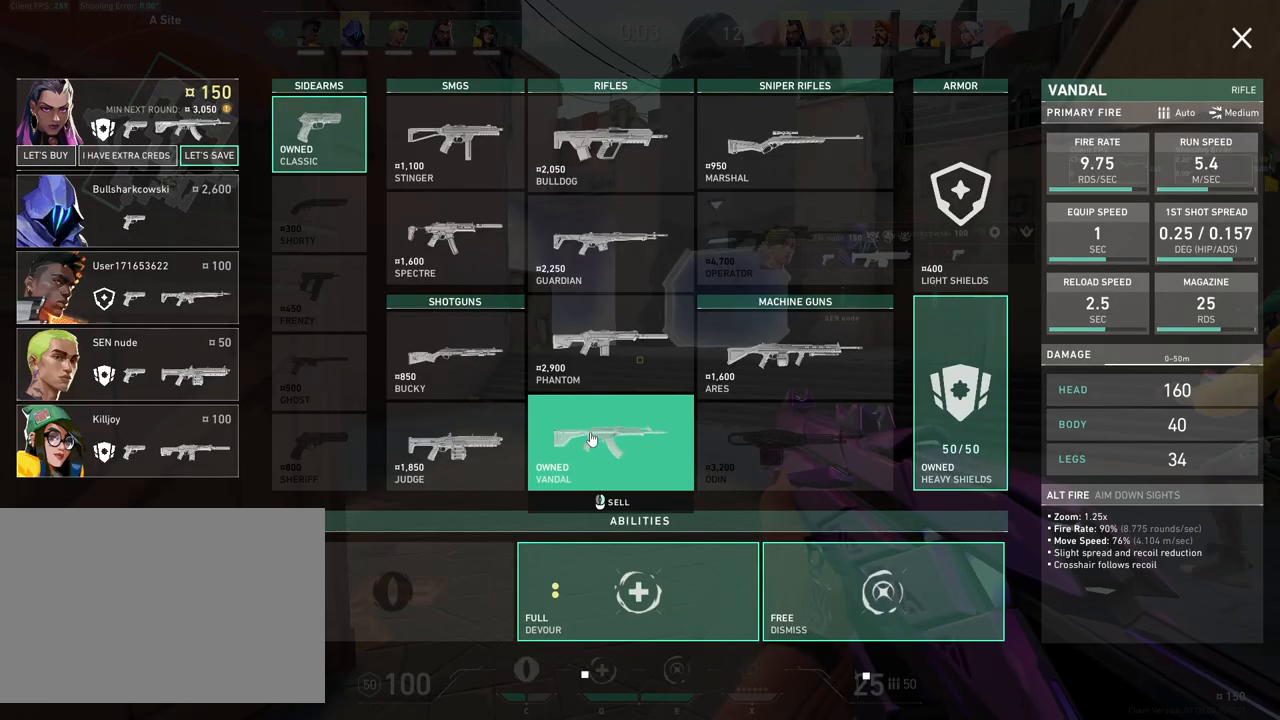
Gameplay with keyboard and mouse; each line is a JSON object with the keys and mouse buttons held at the frame after it. "events" lists presses ("down") and releases ("up") of "4", "a", "c", "ctrl", "d", "e", "q", "r", "s", "shift", "space", "w", "x", "z", "mouse_left", "mouse_wheel", "mouse_right", "mouse_mb4" and "mouse_mb5" between this image and that frame as [ms after this image, input, new state], when the widget could be followed in between. "mouse_left", "mouse_wheel", "mouse_right", "mouse_mb4", "mouse_mb5" = the "left", "wheel", "right", "mb4", "mb5" buttons of the "mouse" list. No other keys are recorded. "wheel" means that the mouse wheel is clicked or scrolled. Mouse movement is not recorded.
{"keys": [], "mouse": [], "events": [[150, "w", "down"], [433, "w", "up"]]}
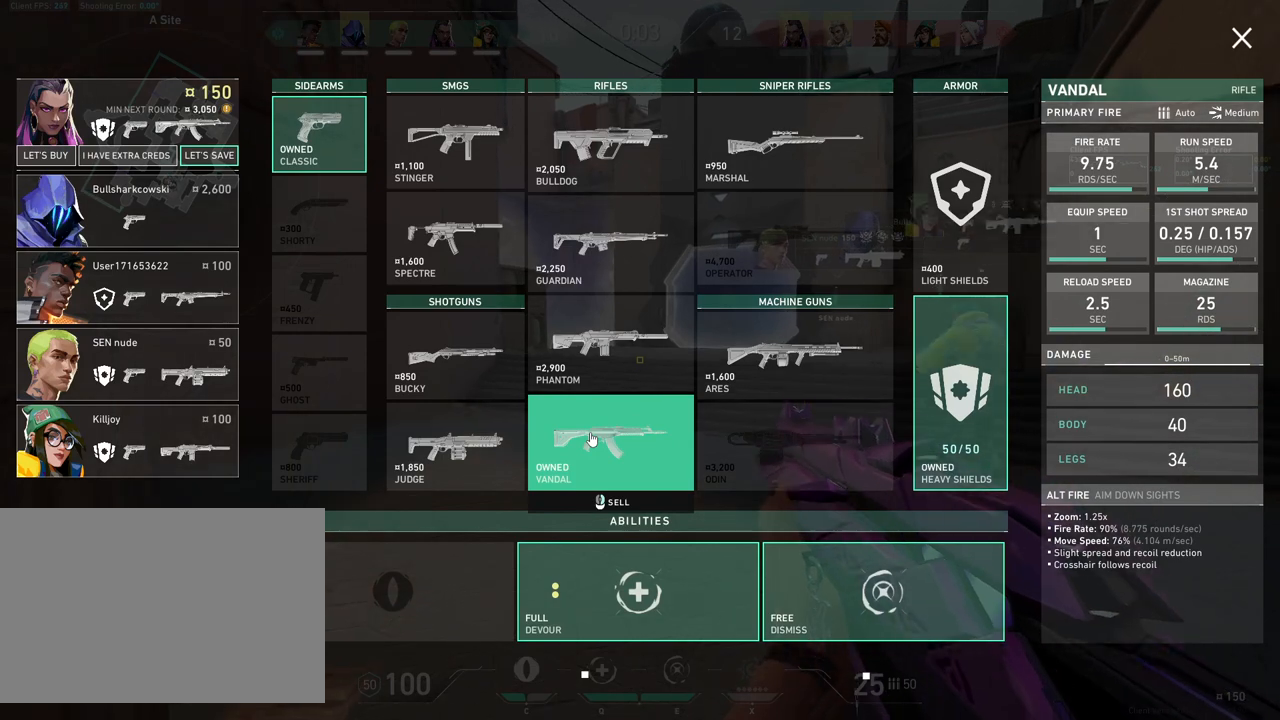
{"keys": [], "mouse": [], "events": [[217, "mouse_right", "down"], [333, "mouse_right", "up"]]}
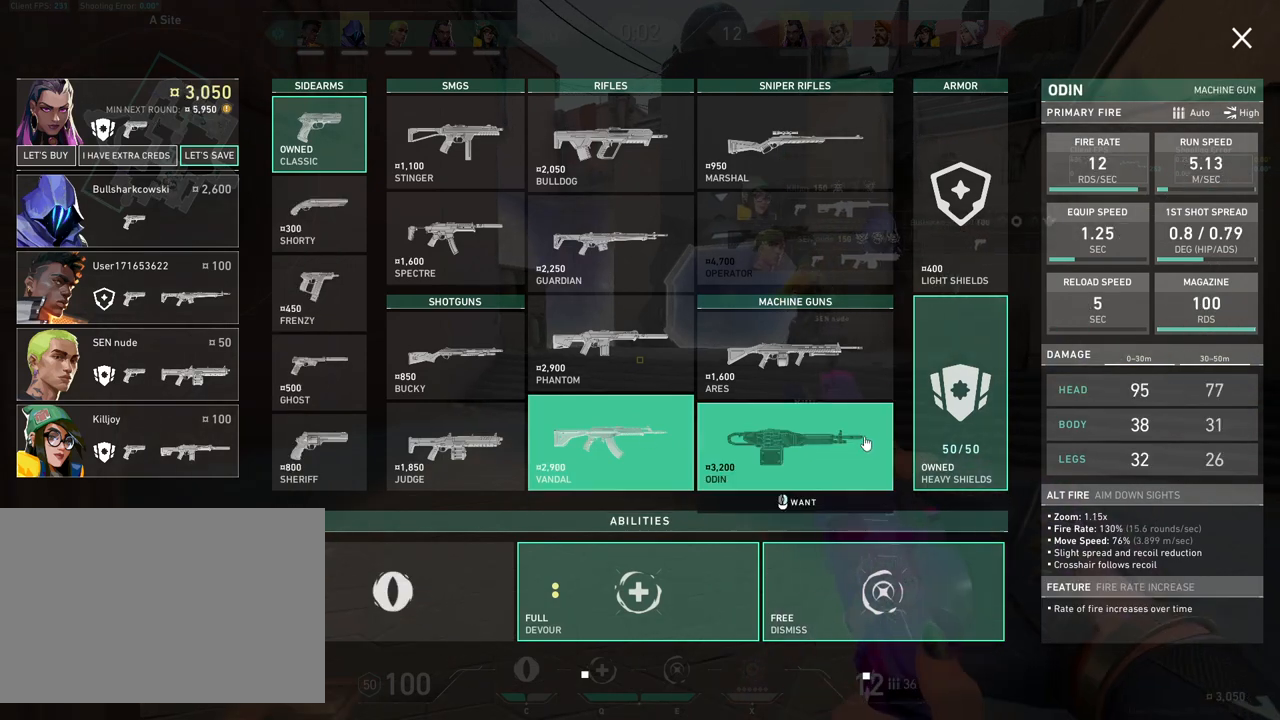
{"keys": [], "mouse": [], "events": [[333, "mouse_right", "down"], [433, "mouse_right", "up"]]}
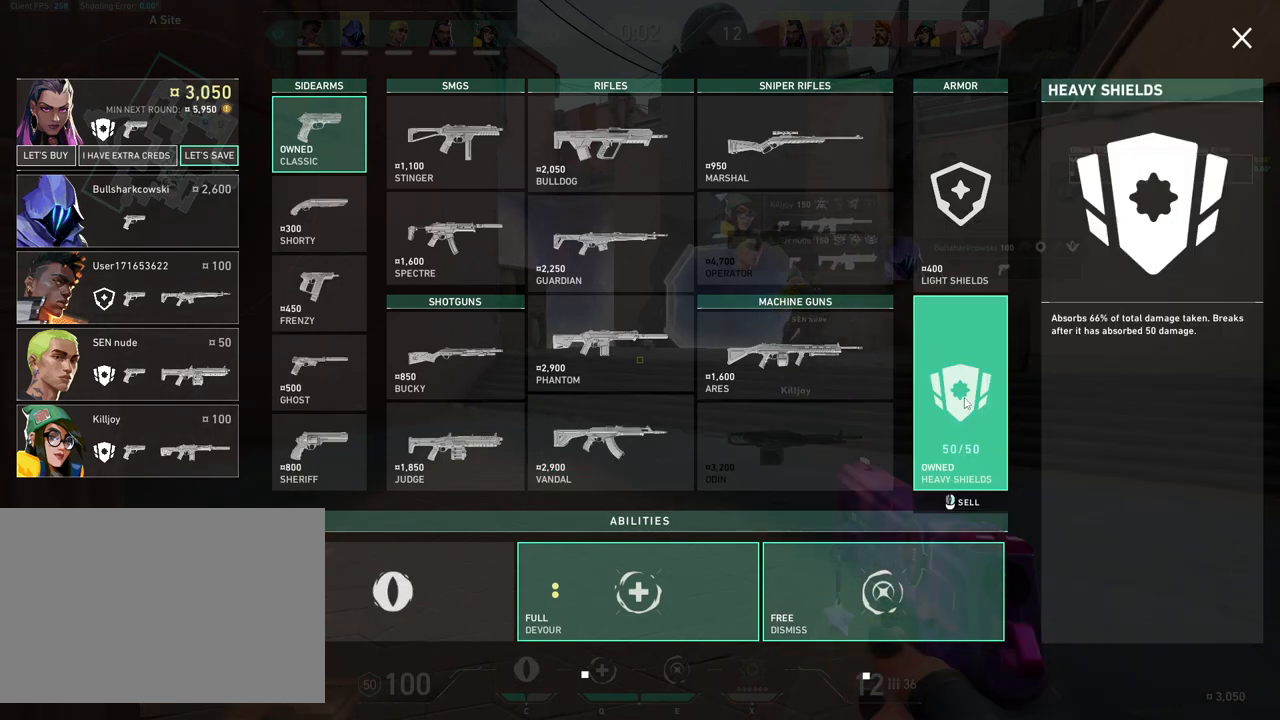
{"keys": [], "mouse": [], "events": [[200, "mouse_right", "down"], [283, "mouse_right", "up"]]}
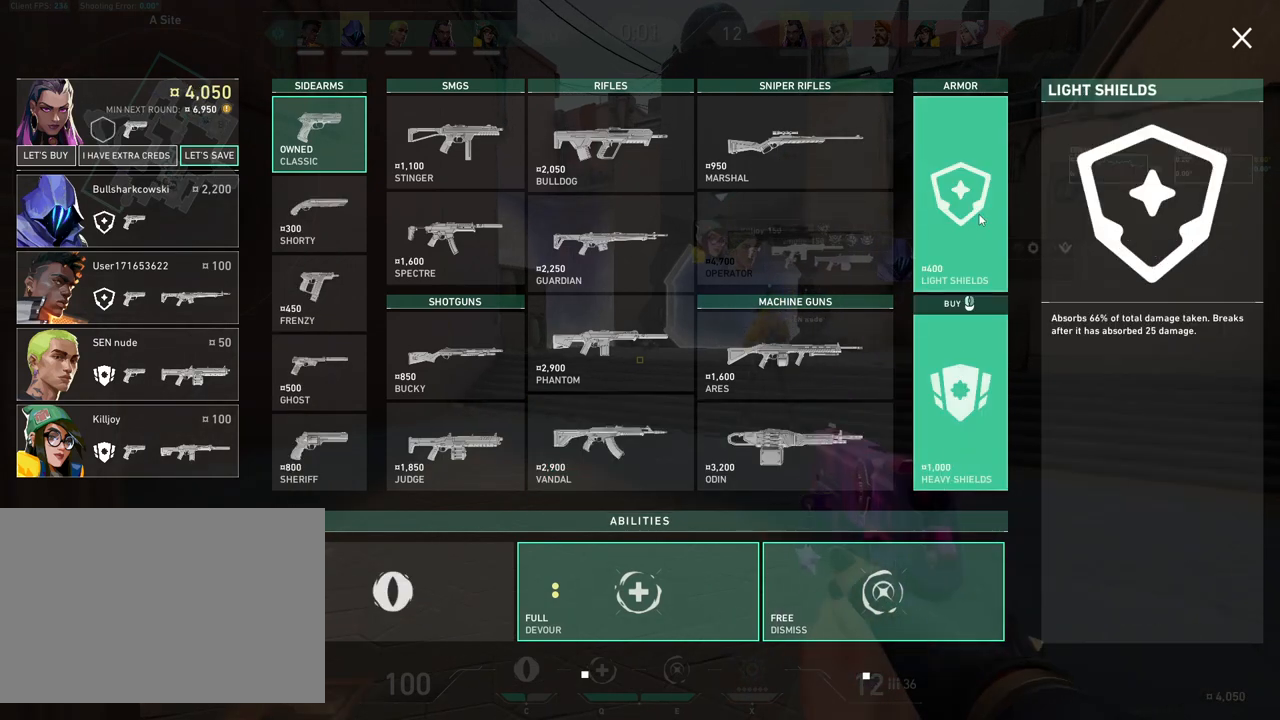
{"keys": [], "mouse": [], "events": [[150, "mouse_left", "down"], [217, "mouse_left", "up"]]}
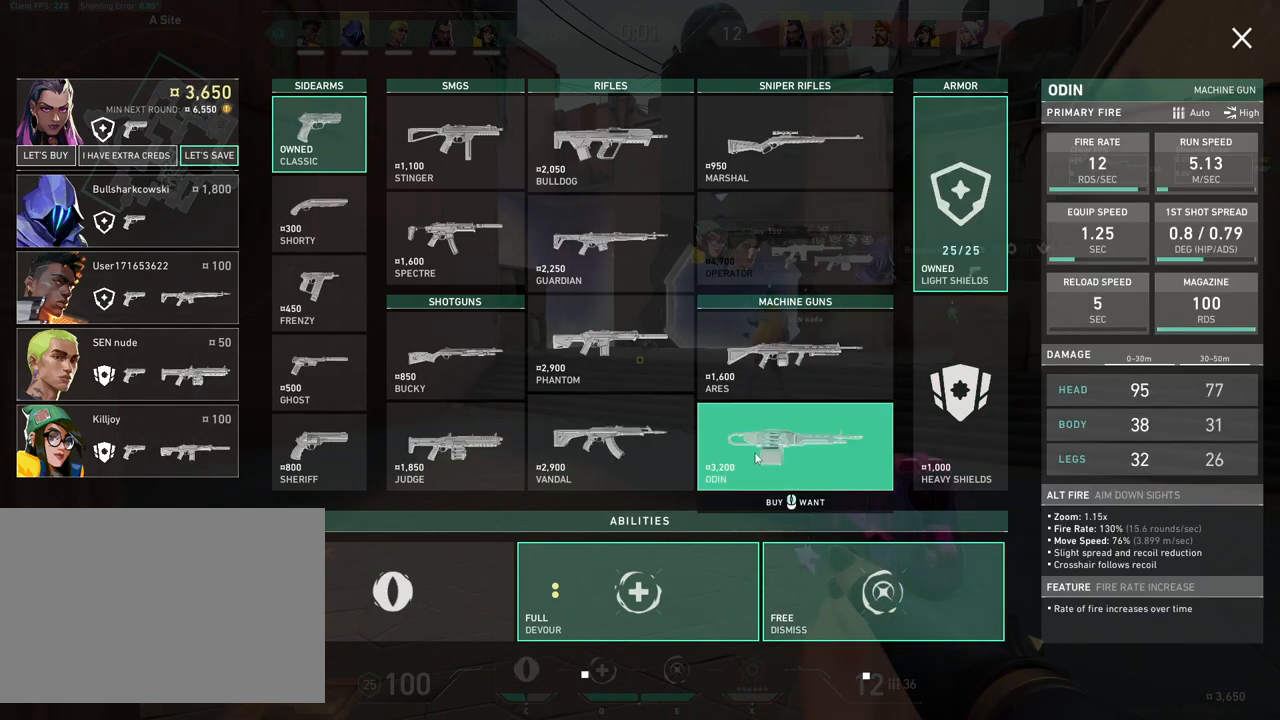
{"keys": [], "mouse": [], "events": [[67, "mouse_left", "down"], [150, "mouse_left", "up"]]}
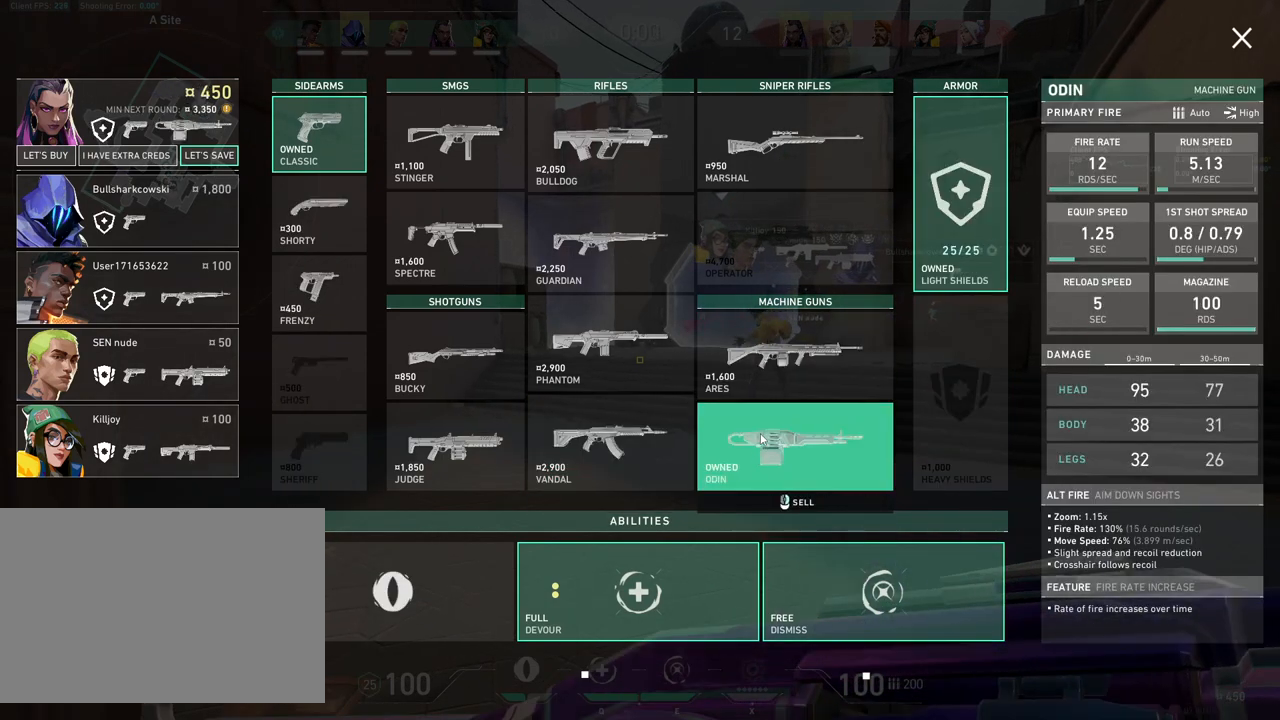
{"keys": [], "mouse": ["left"], "events": [[433, "mouse_left", "down"]]}
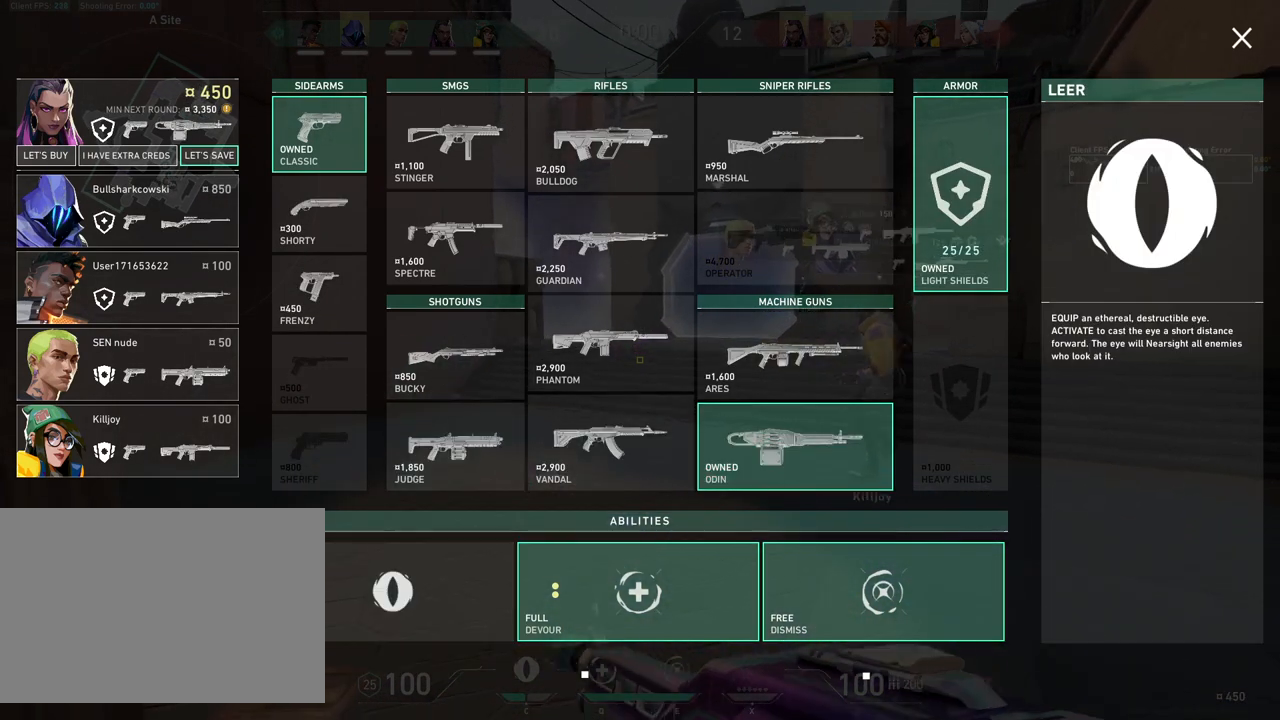
{"keys": [], "mouse": [], "events": [[17, "mouse_left", "up"], [150, "mouse_left", "down"], [233, "mouse_left", "up"]]}
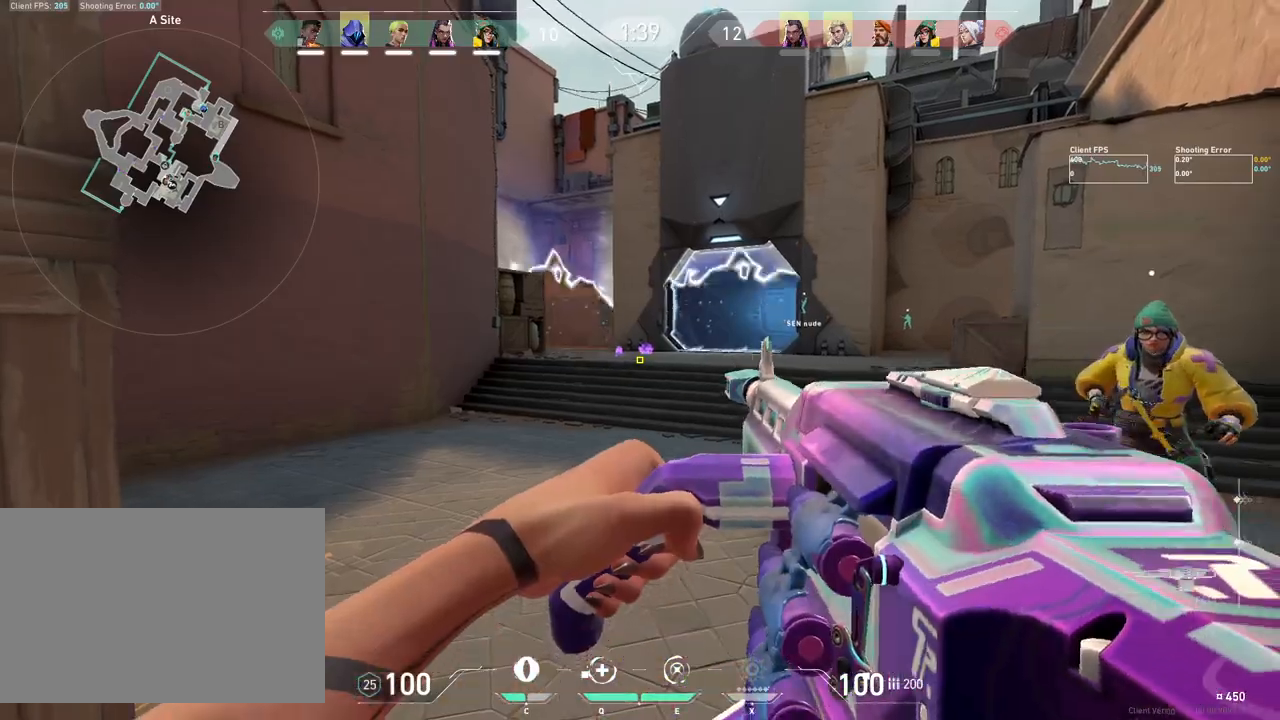
{"keys": ["a"], "mouse": [], "events": [[50, "a", "down"]]}
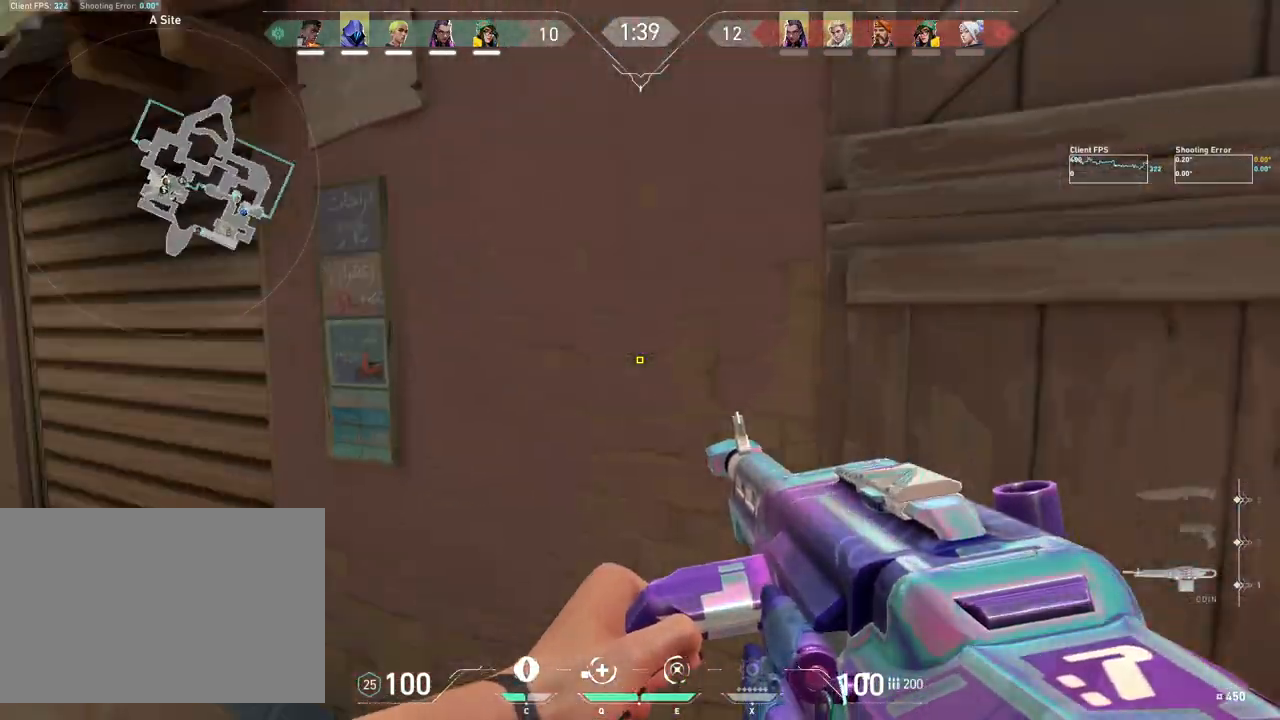
{"keys": ["shift", "w"], "mouse": [], "events": [[50, "w", "down"], [433, "a", "up"], [467, "shift", "down"]]}
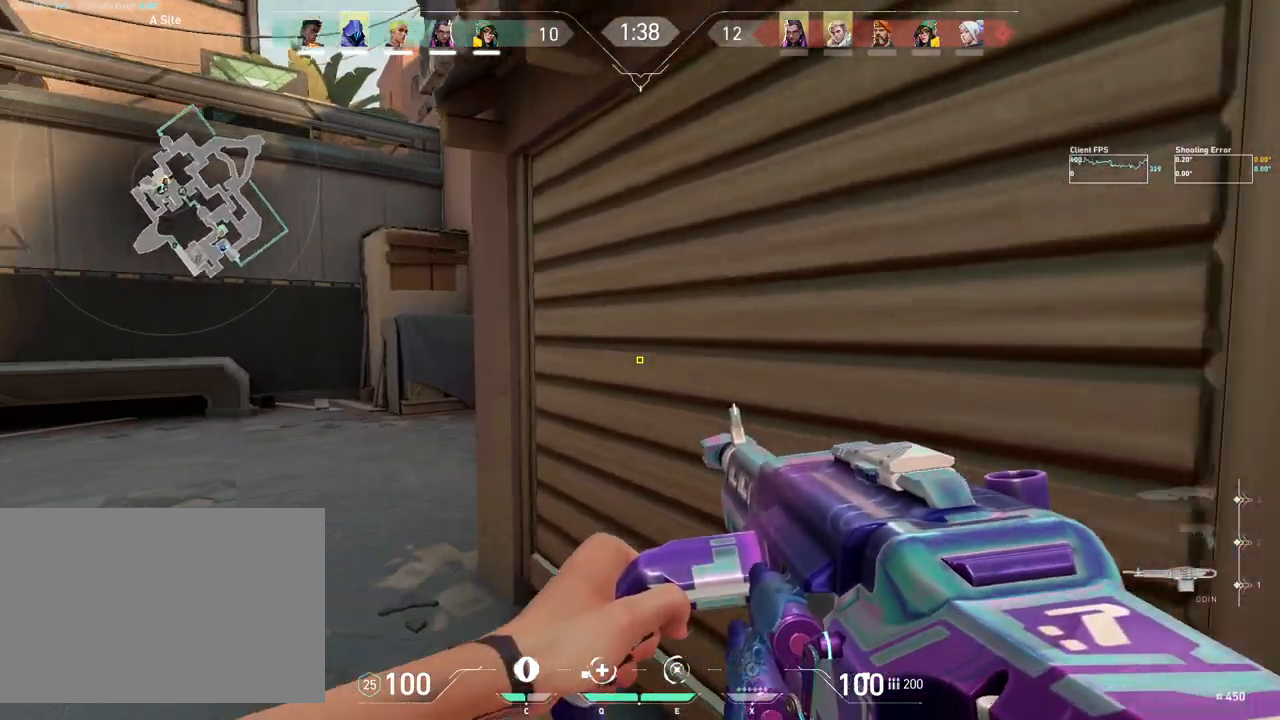
{"keys": ["a", "shift", "w"], "mouse": [], "events": [[417, "a", "down"]]}
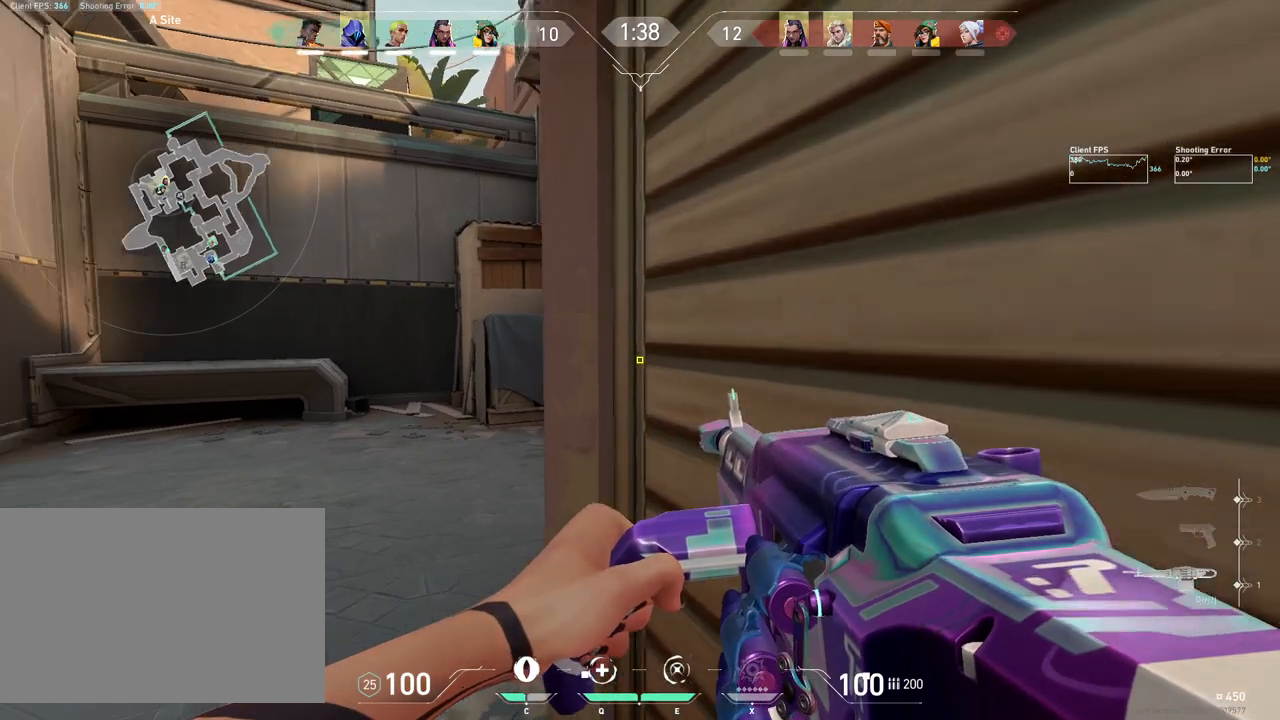
{"keys": ["w"], "mouse": [], "events": [[150, "a", "up"], [250, "shift", "up"]]}
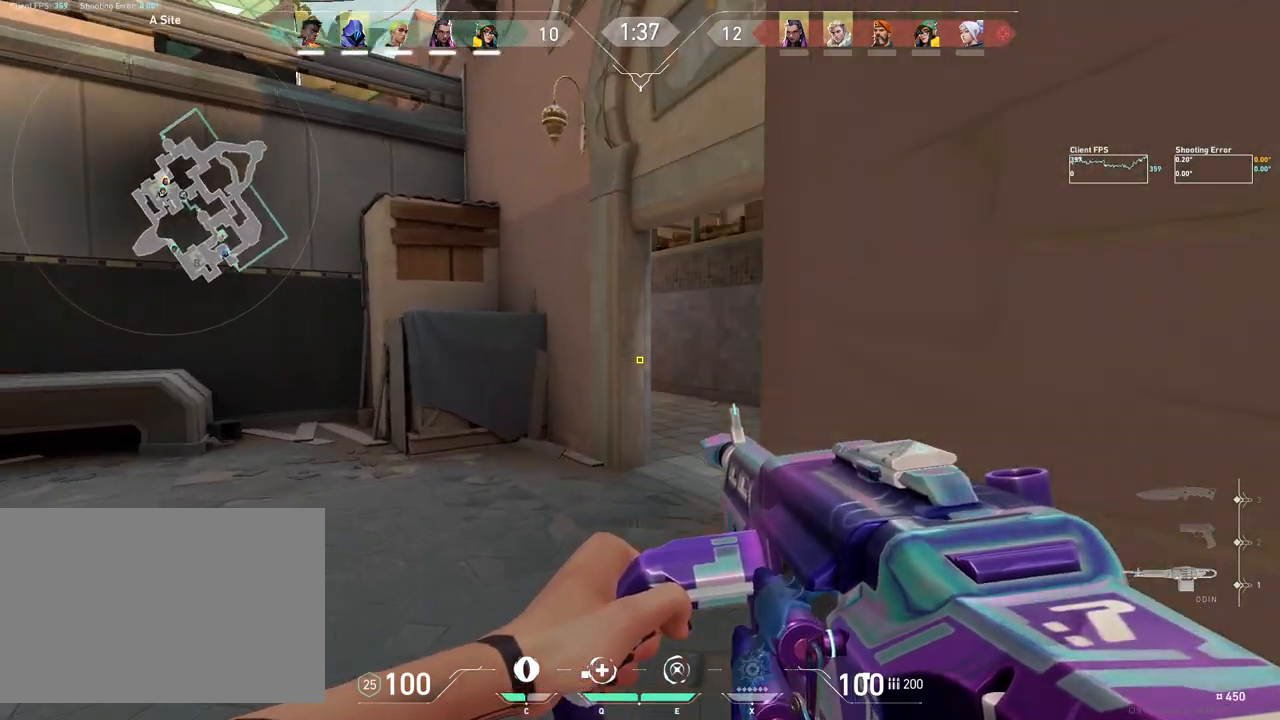
{"keys": ["shift", "w"], "mouse": [], "events": [[333, "shift", "down"]]}
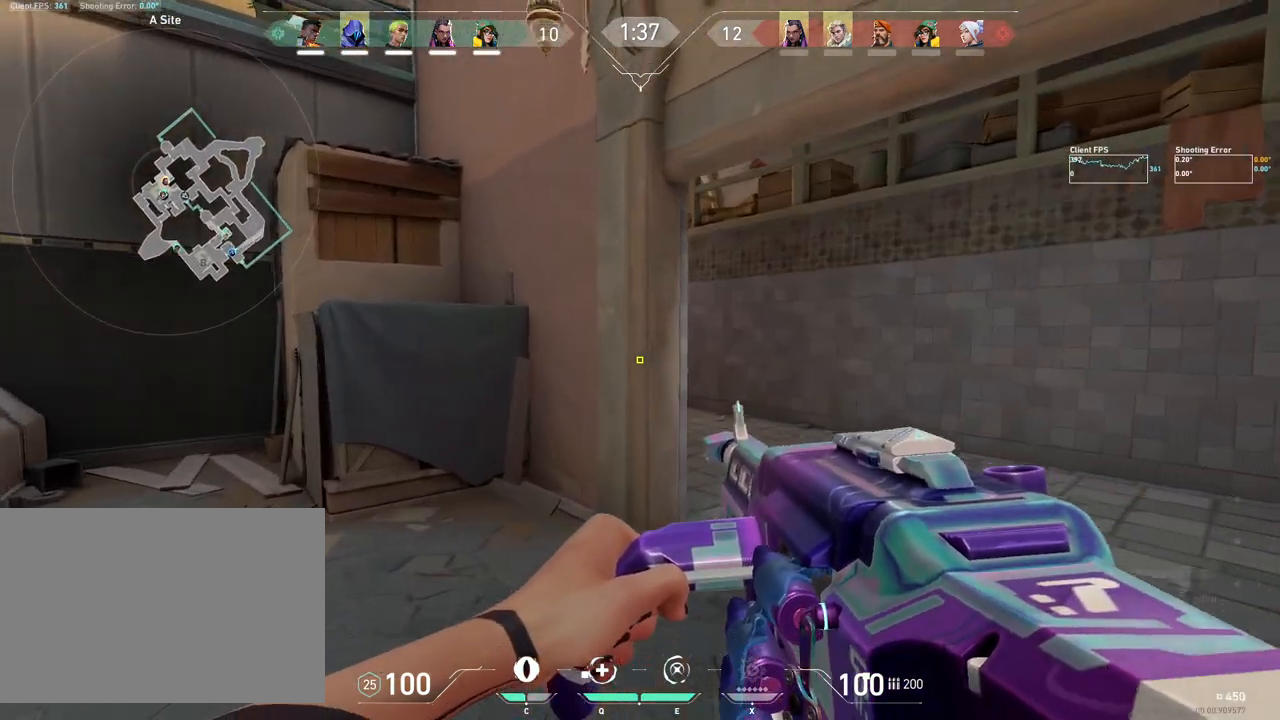
{"keys": ["d", "shift", "w"], "mouse": [], "events": [[217, "shift", "up"], [350, "d", "down"], [350, "shift", "down"]]}
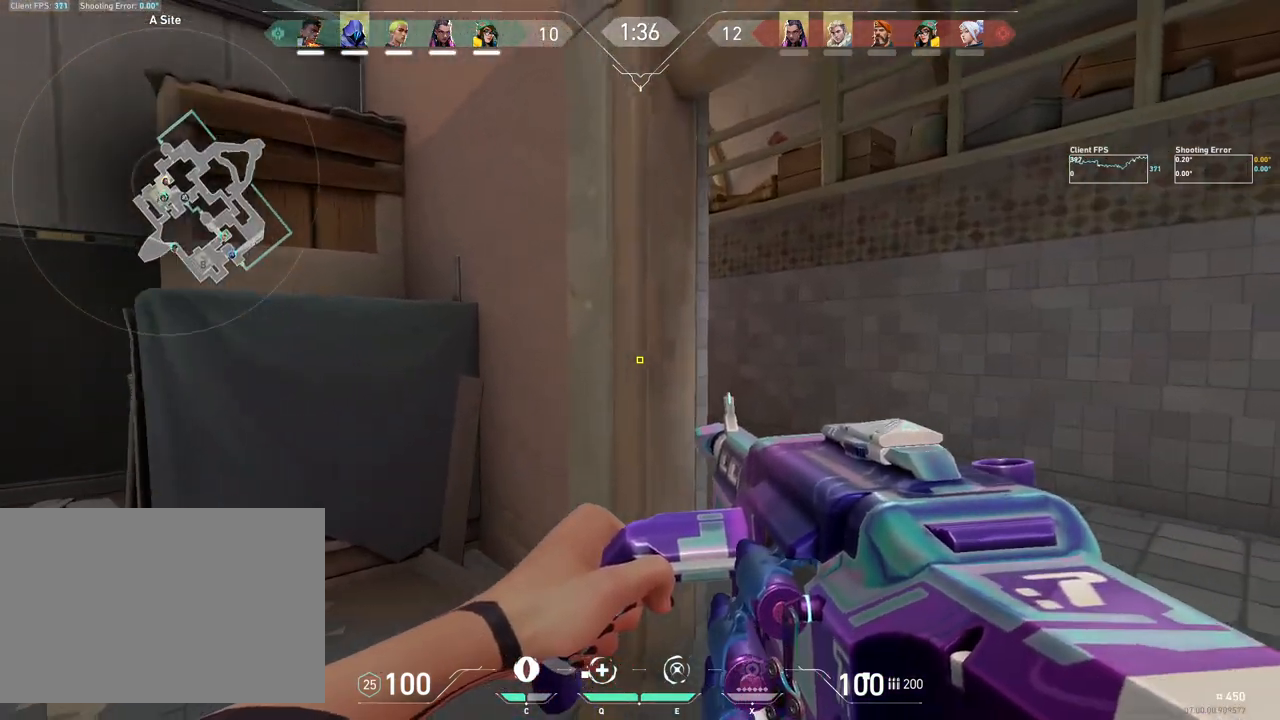
{"keys": ["shift", "w"], "mouse": [], "events": [[383, "d", "up"]]}
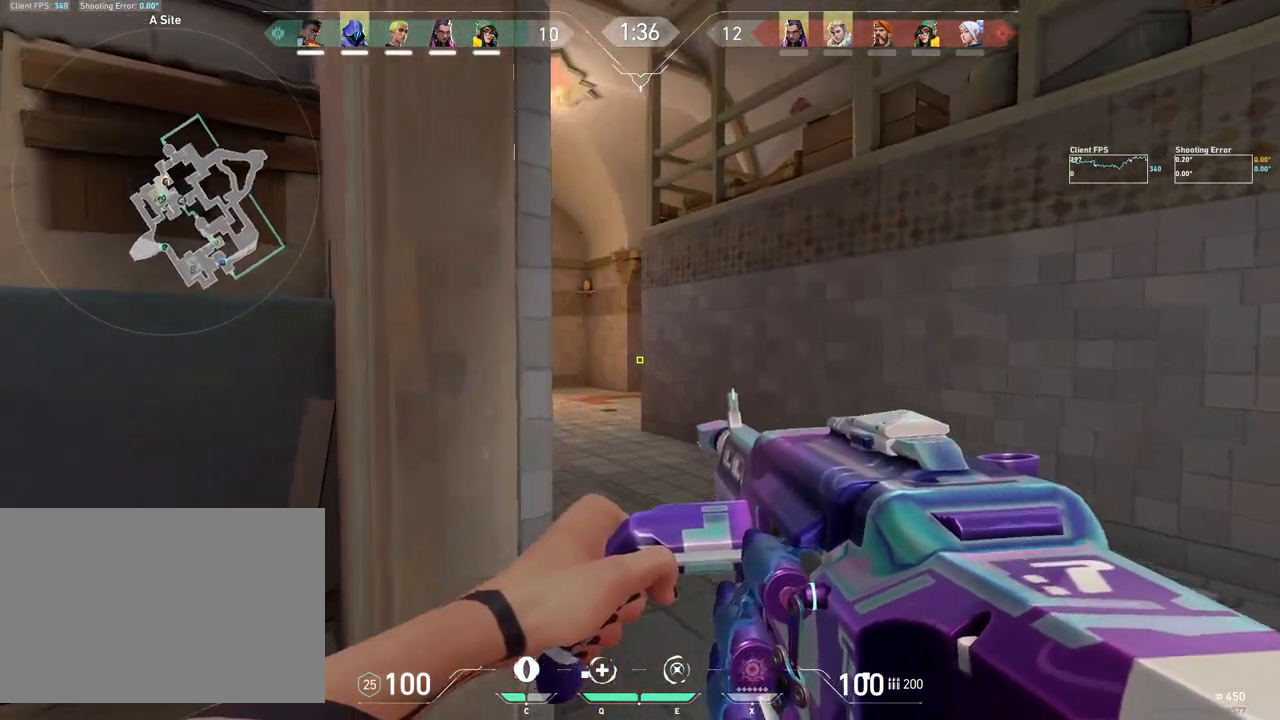
{"keys": ["a", "shift", "w"], "mouse": [], "events": [[67, "d", "down"], [150, "d", "up"], [417, "a", "down"]]}
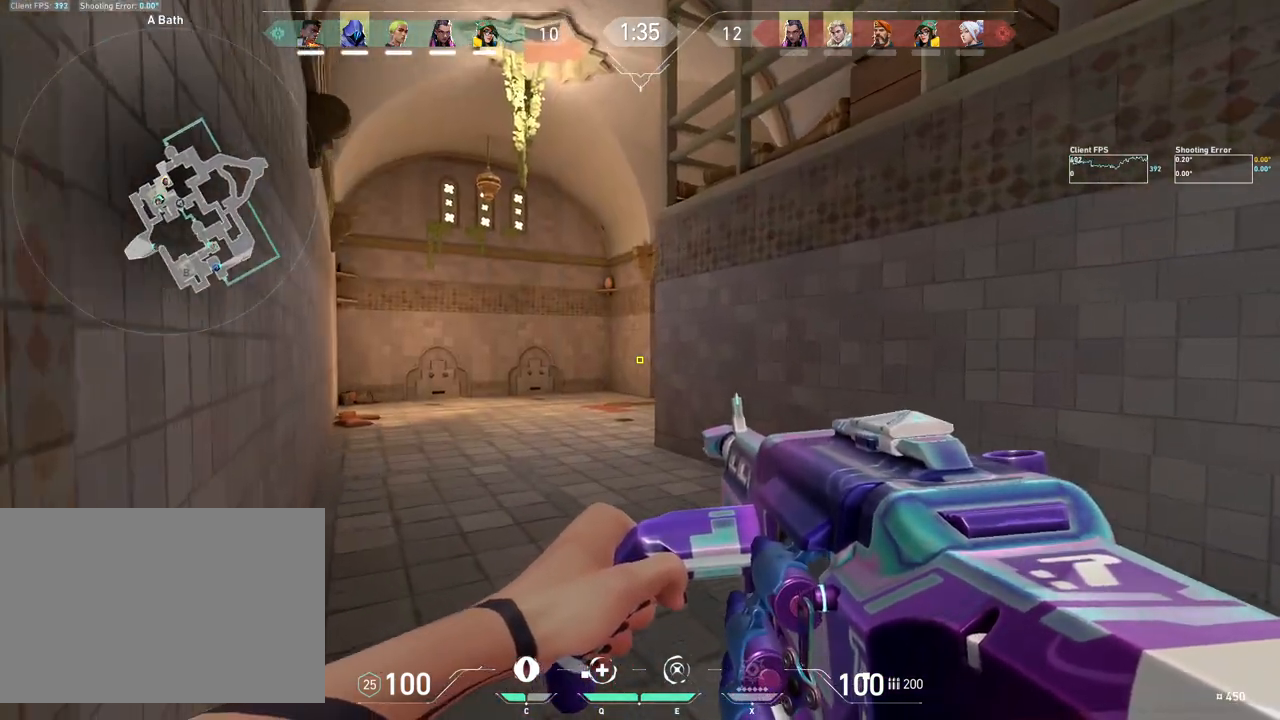
{"keys": ["a", "shift", "w"], "mouse": [], "events": []}
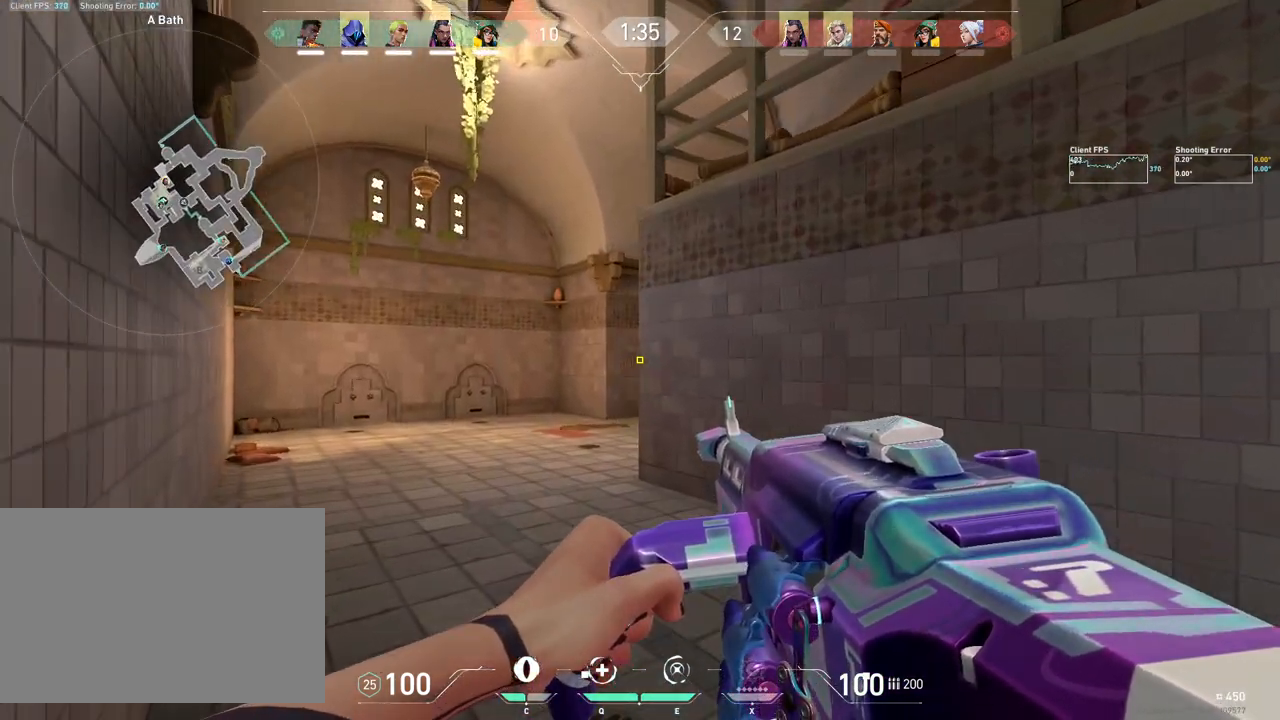
{"keys": ["a", "shift", "w"], "mouse": [], "events": []}
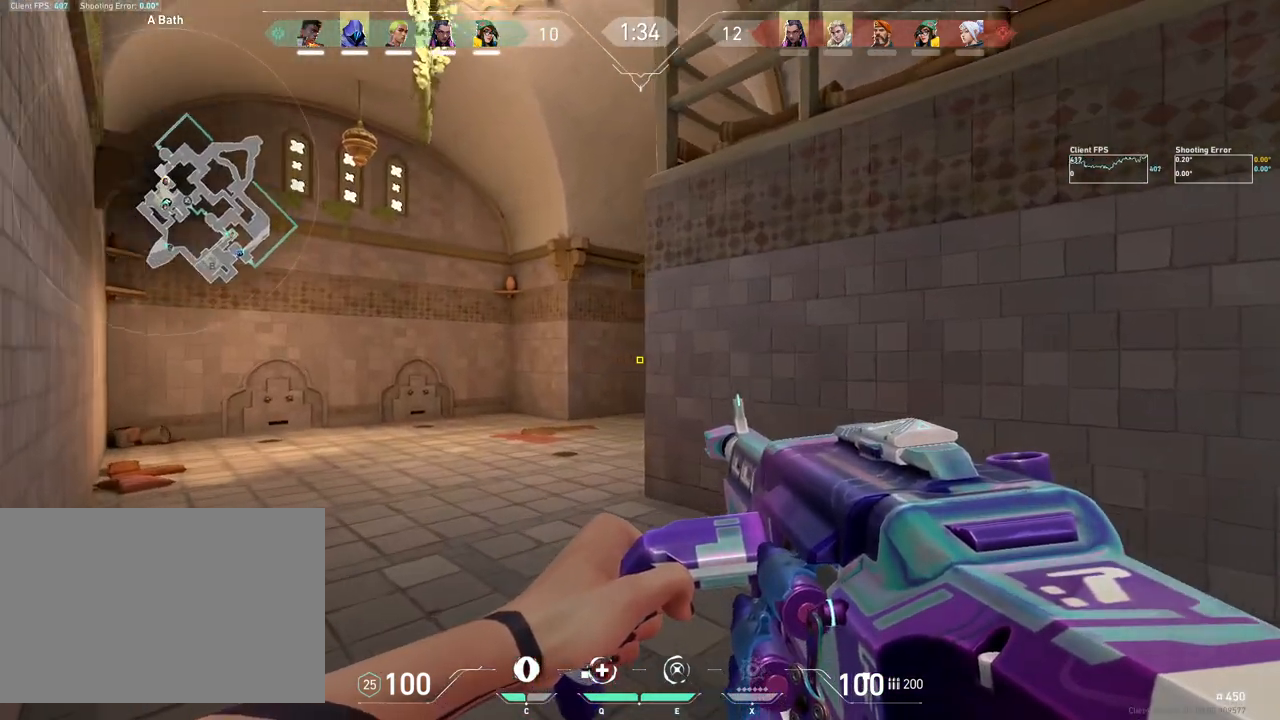
{"keys": ["a", "shift", "w"], "mouse": [], "events": [[283, "a", "up"], [467, "a", "down"]]}
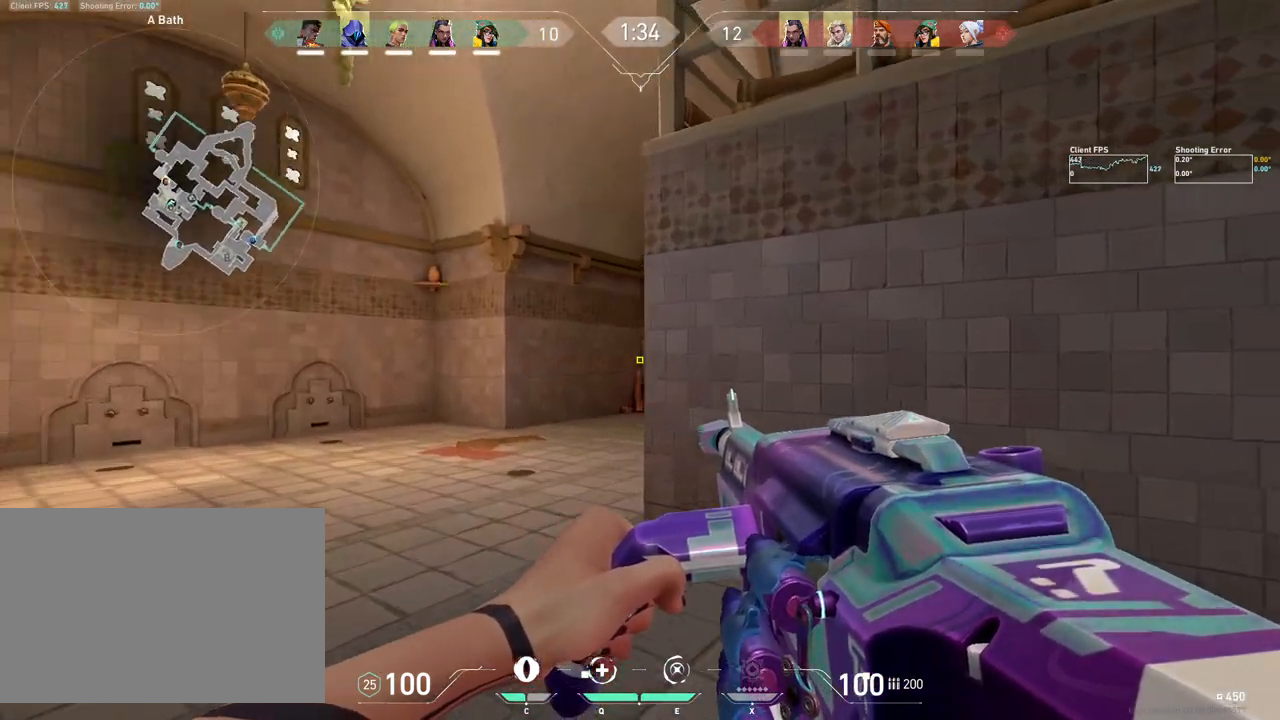
{"keys": ["a", "w"], "mouse": [], "events": [[83, "a", "up"], [167, "shift", "up"], [467, "a", "down"]]}
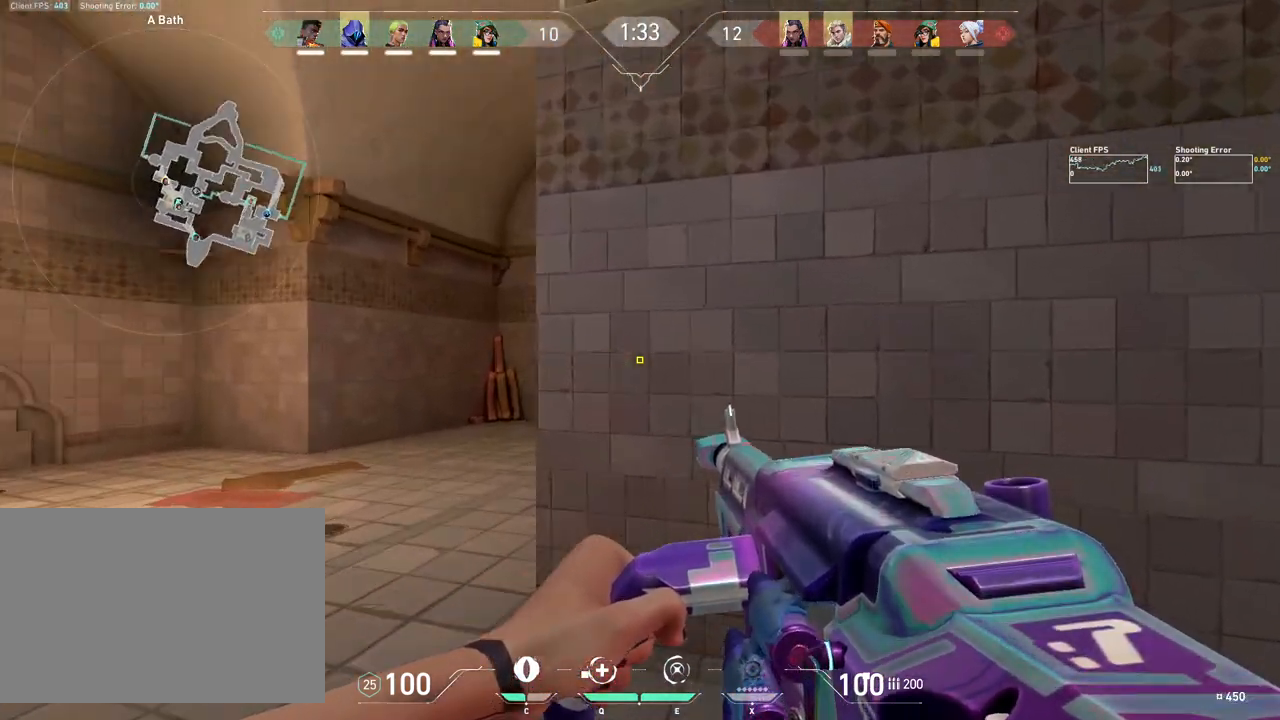
{"keys": ["a"], "mouse": ["wheel"], "events": [[100, "w", "up"], [300, "mouse_wheel", "down"]]}
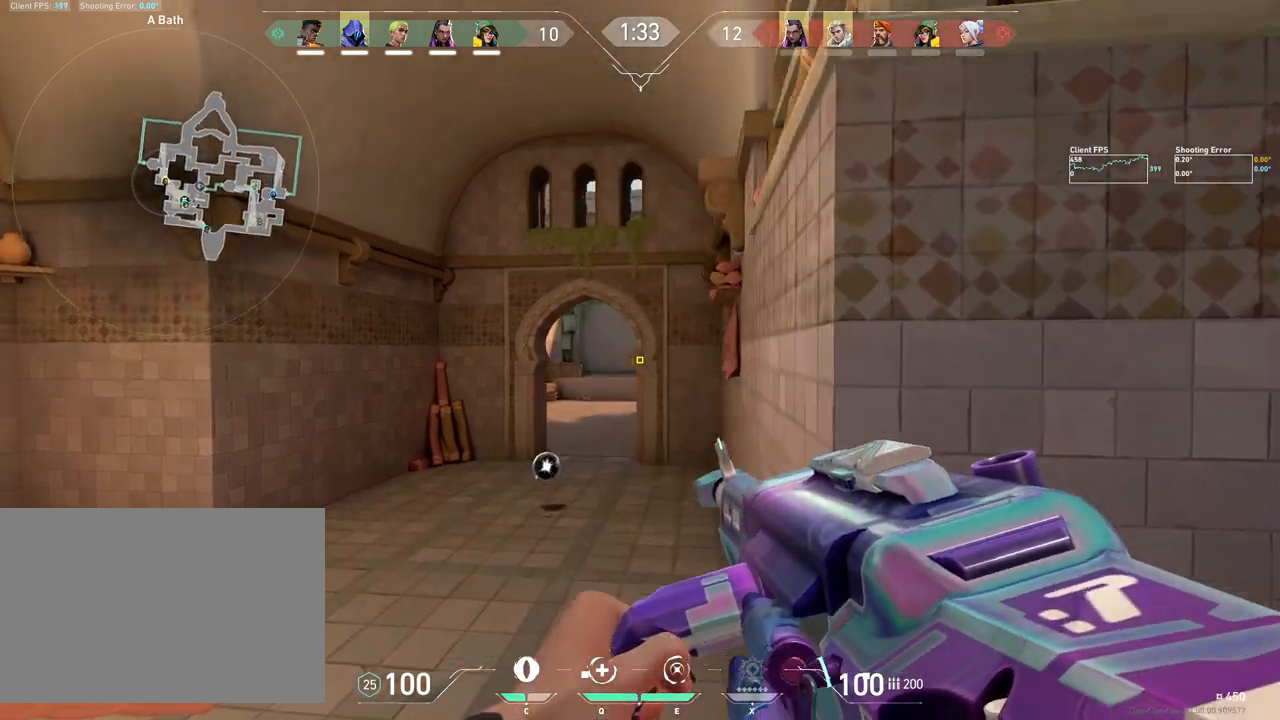
{"keys": ["a"], "mouse": [], "events": [[33, "mouse_wheel", "up"], [50, "mouse_right", "down"], [200, "mouse_right", "up"]]}
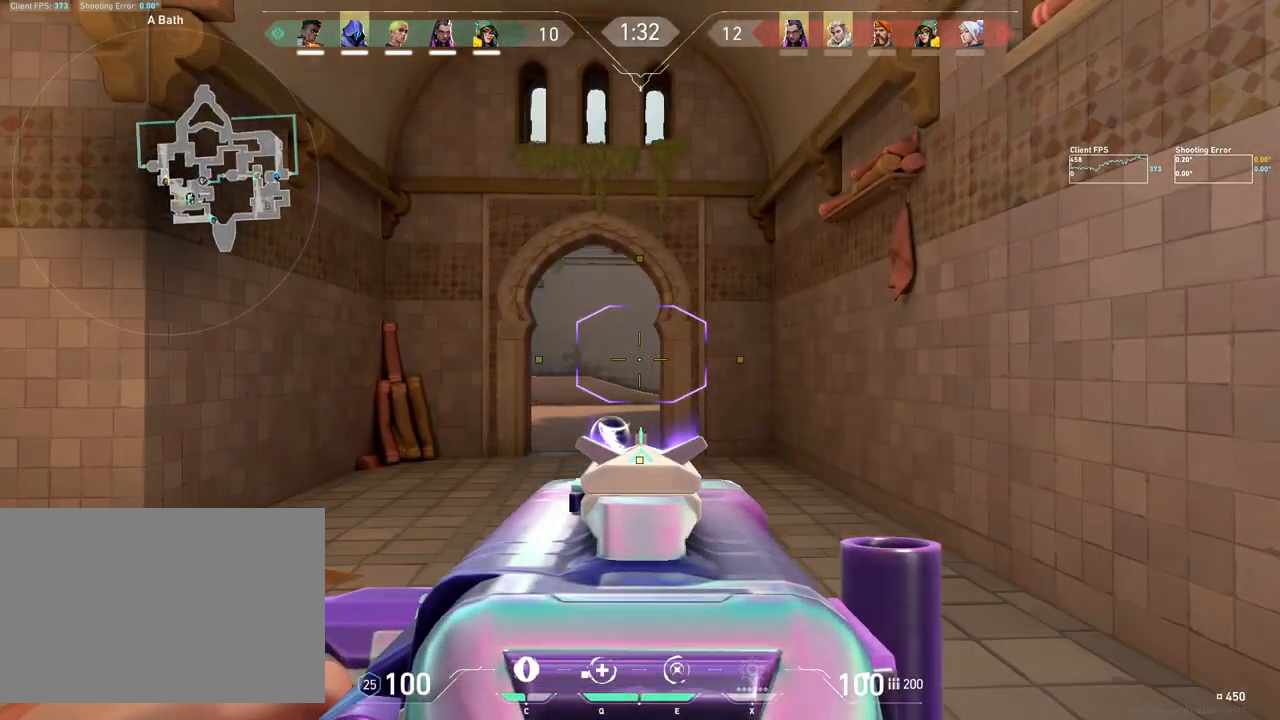
{"keys": ["a", "ctrl"], "mouse": [], "events": [[183, "ctrl", "down"]]}
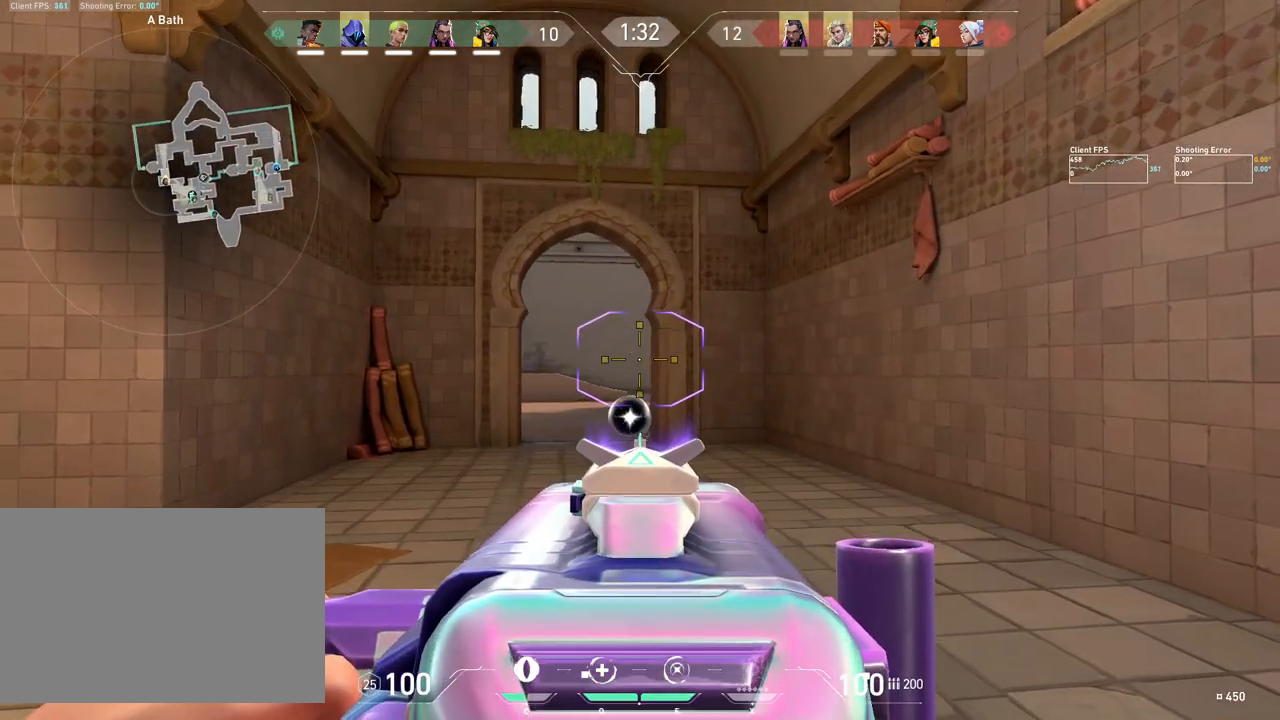
{"keys": ["a", "ctrl"], "mouse": [], "events": []}
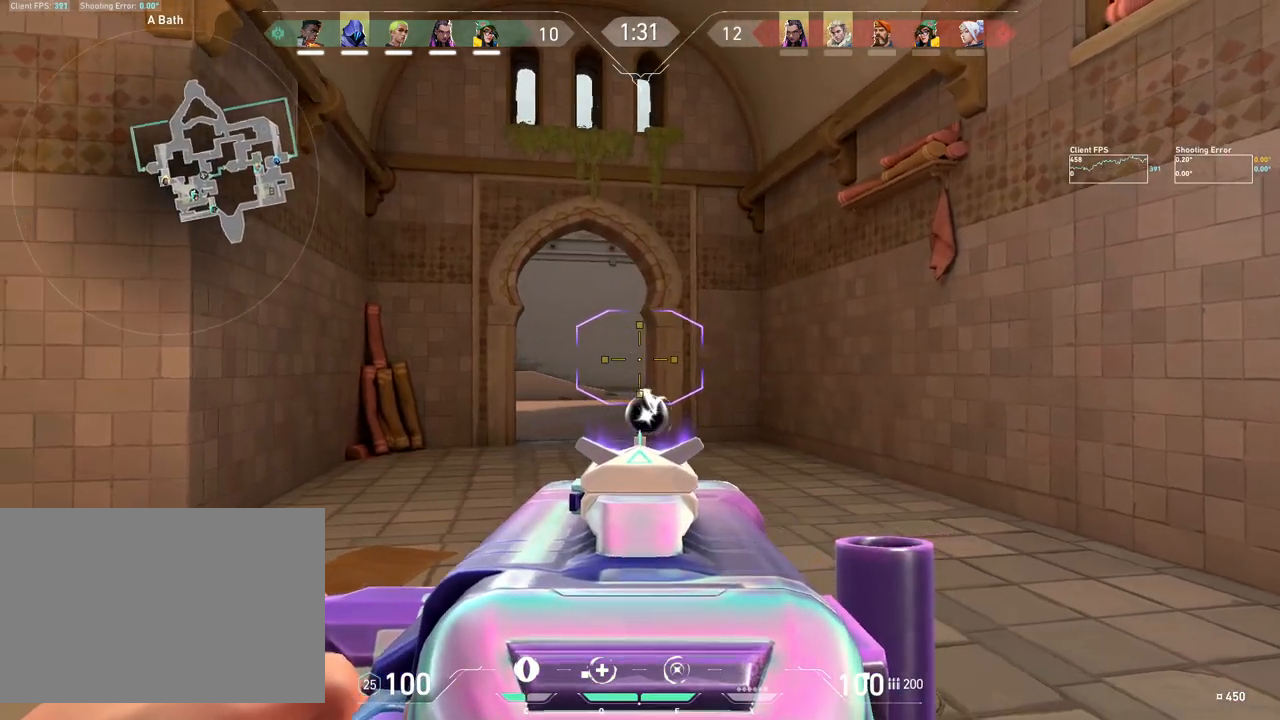
{"keys": ["a", "w"], "mouse": ["right"], "events": [[283, "ctrl", "up"], [433, "mouse_right", "down"], [467, "w", "down"]]}